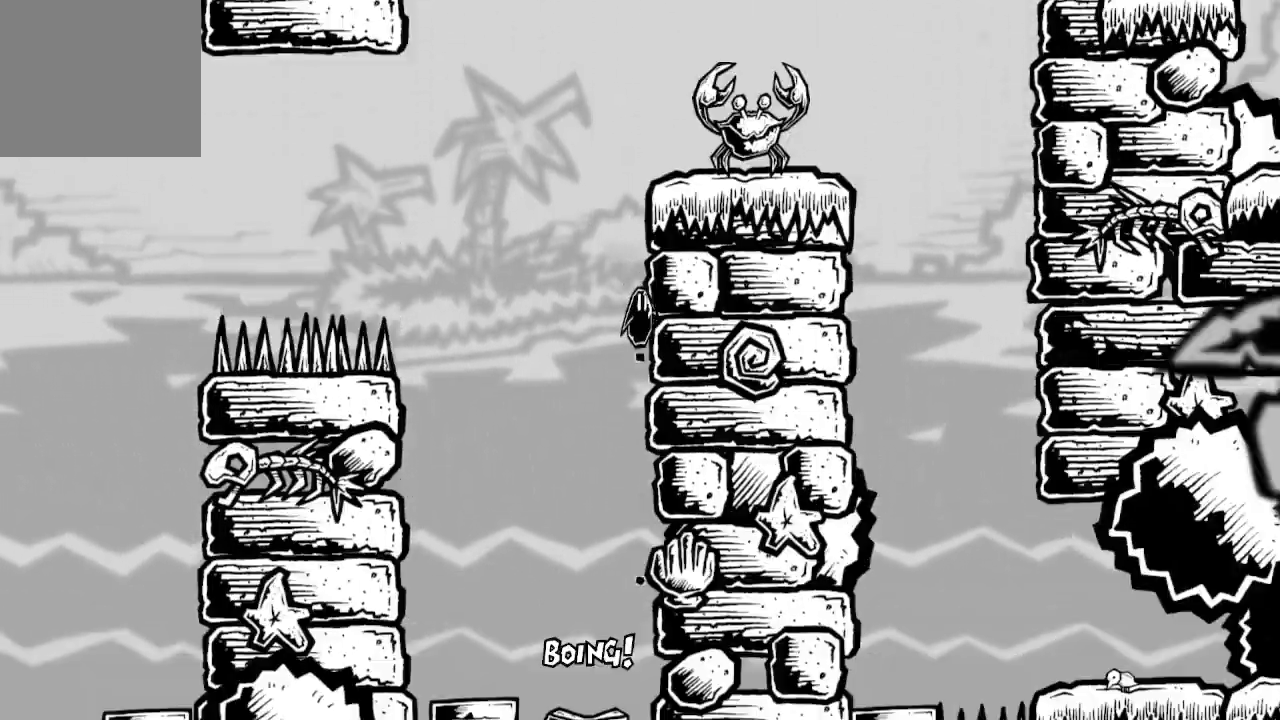
Gameplay with a controller (Xbox layout); each line is a JSON object with the inputs held at the frame after it. "events" lists button and stick changes between this image and that frame as [ms after this image, input, new state], when the widget could be followed in between.
{"buttons": ["DPAD_RIGHT"], "left_stick": "center", "right_stick": "center", "events": [[333, "A", "down"], [333, "DPAD_RIGHT", "down"], [467, "A", "up"]]}
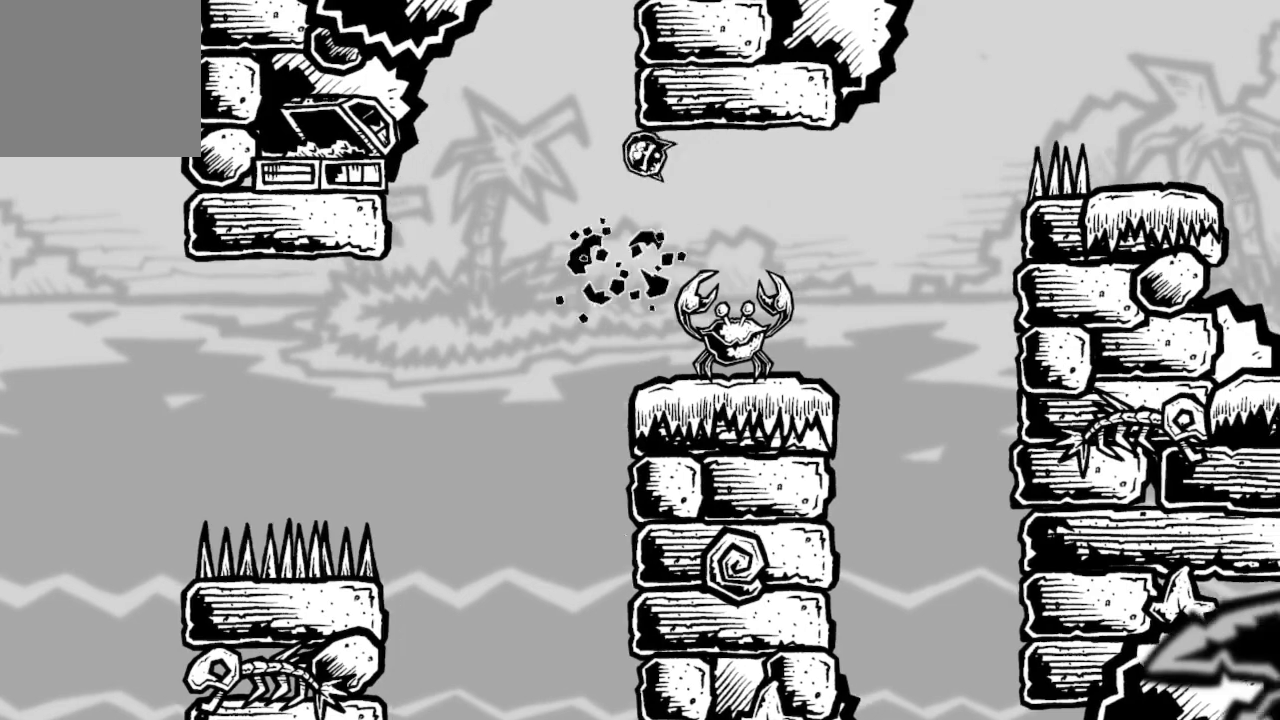
{"buttons": [], "left_stick": "center", "right_stick": "center", "events": [[167, "A", "down"], [167, "X", "down"], [467, "A", "up"], [500, "DPAD_RIGHT", "up"], [500, "X", "up"]]}
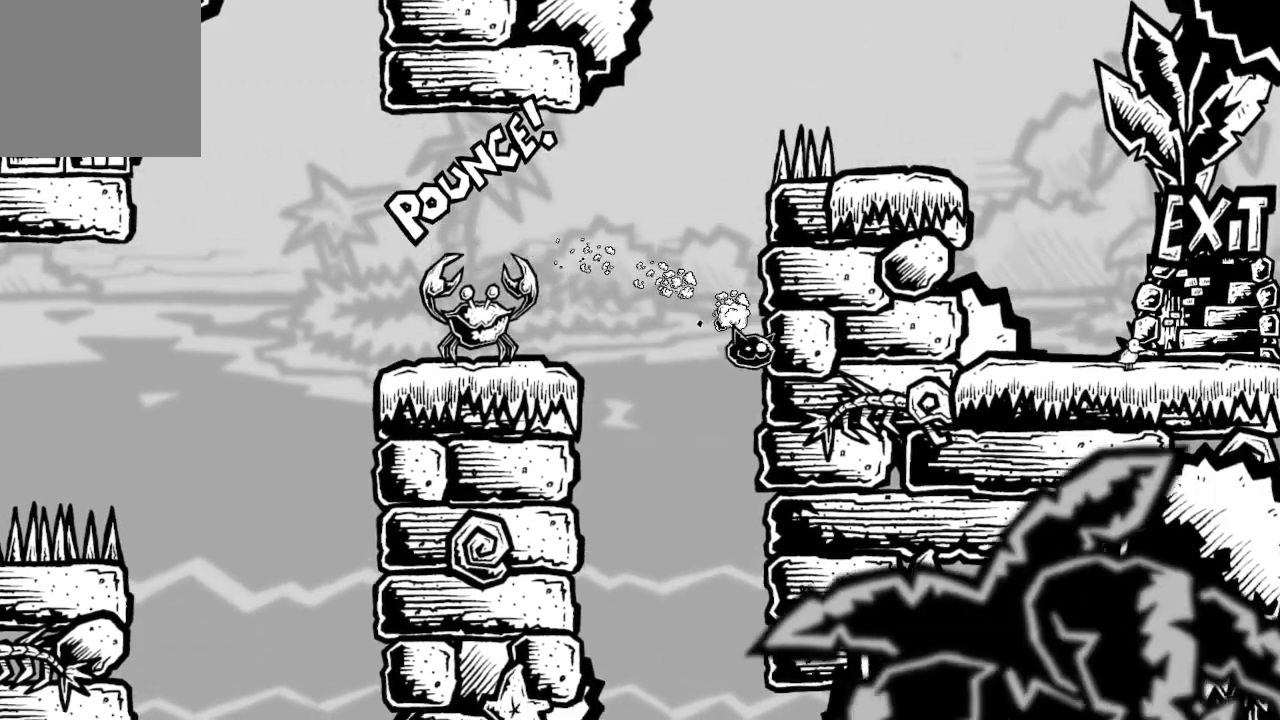
{"buttons": ["A"], "left_stick": "center", "right_stick": "center", "events": [[200, "DPAD_RIGHT", "down"], [267, "A", "down"], [367, "DPAD_RIGHT", "up"]]}
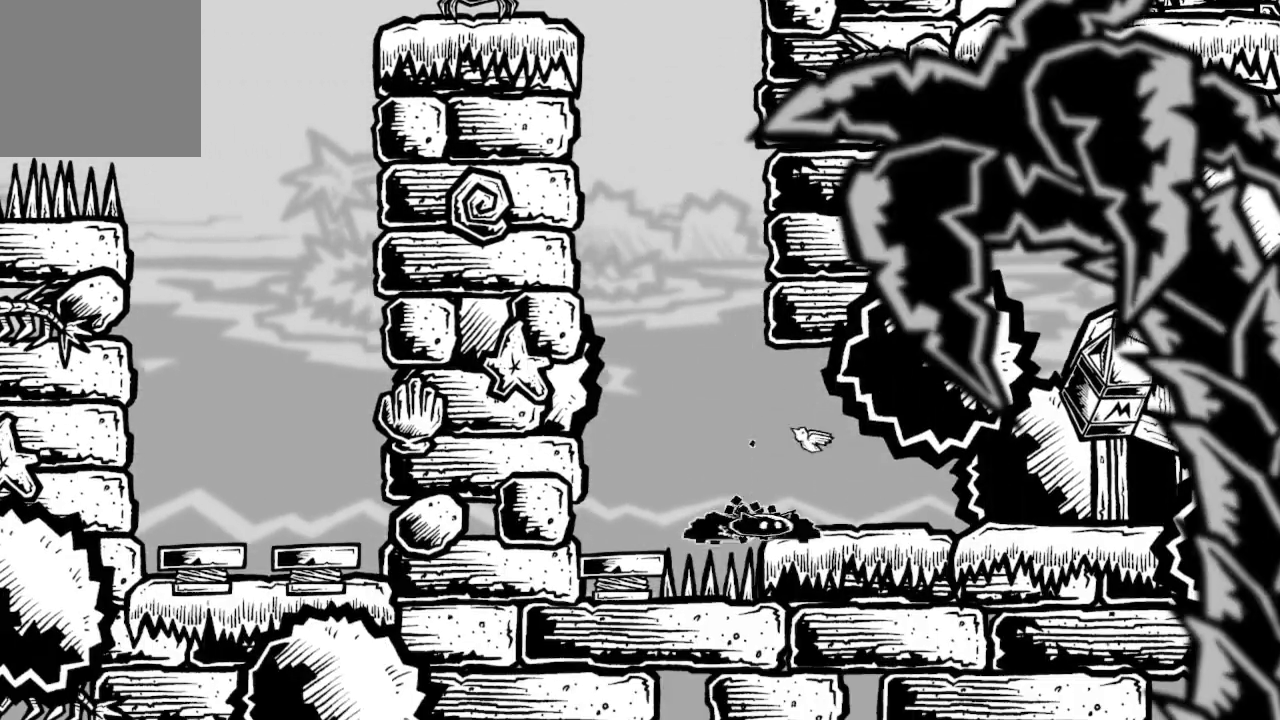
{"buttons": [], "left_stick": "center", "right_stick": "center", "events": [[133, "DPAD_RIGHT", "down"], [167, "A", "up"], [433, "DPAD_RIGHT", "up"]]}
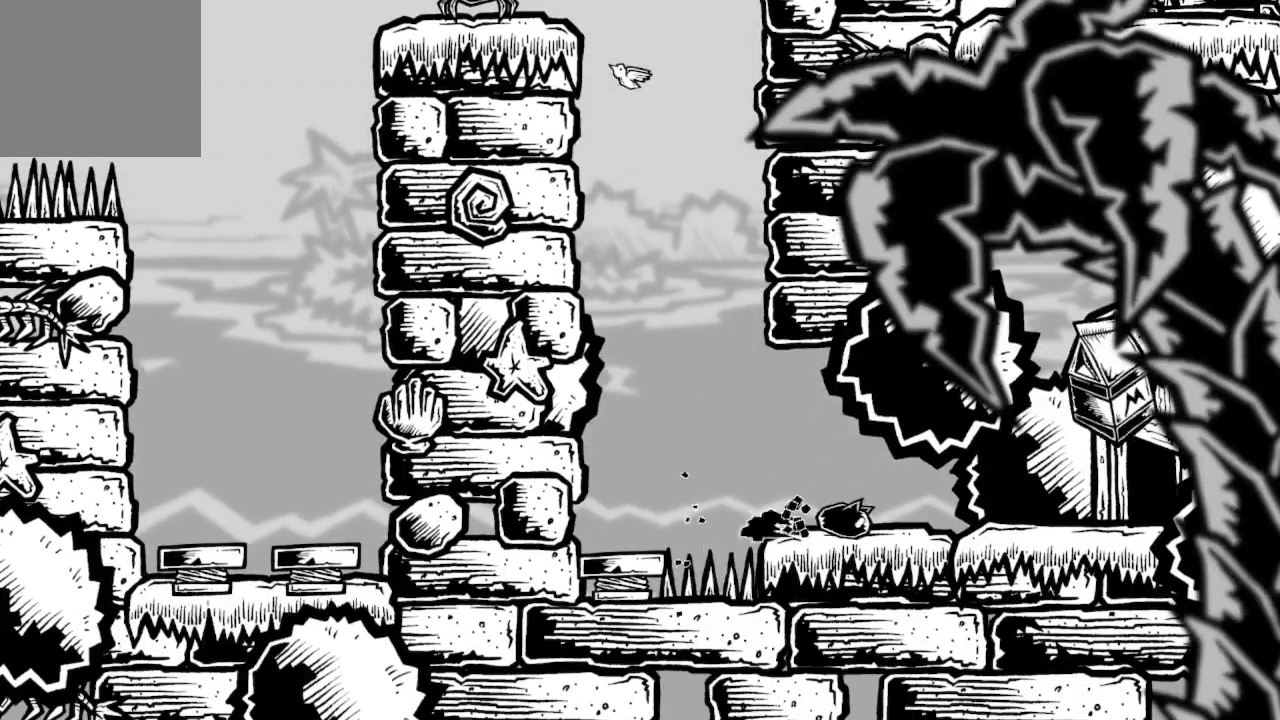
{"buttons": ["DPAD_RIGHT"], "left_stick": "center", "right_stick": "center", "events": [[200, "DPAD_RIGHT", "down"]]}
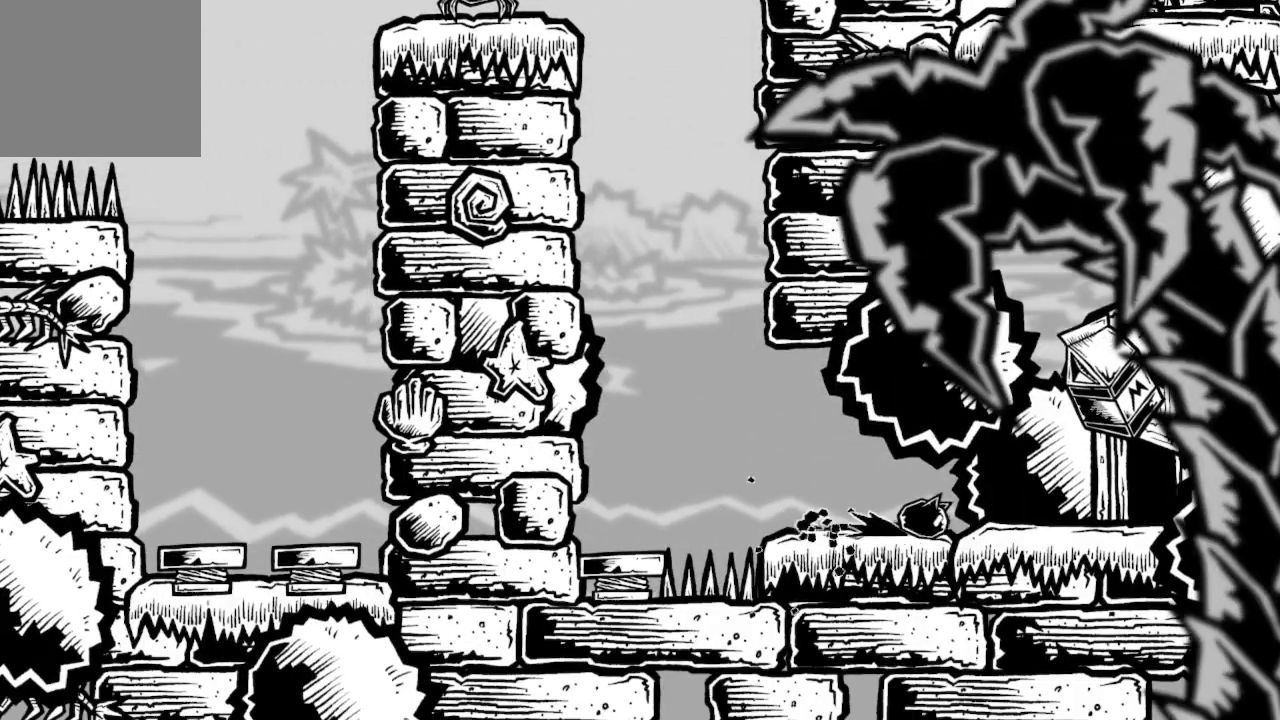
{"buttons": [], "left_stick": "center", "right_stick": "center", "events": [[167, "A", "down"], [267, "DPAD_RIGHT", "up"], [300, "A", "up"]]}
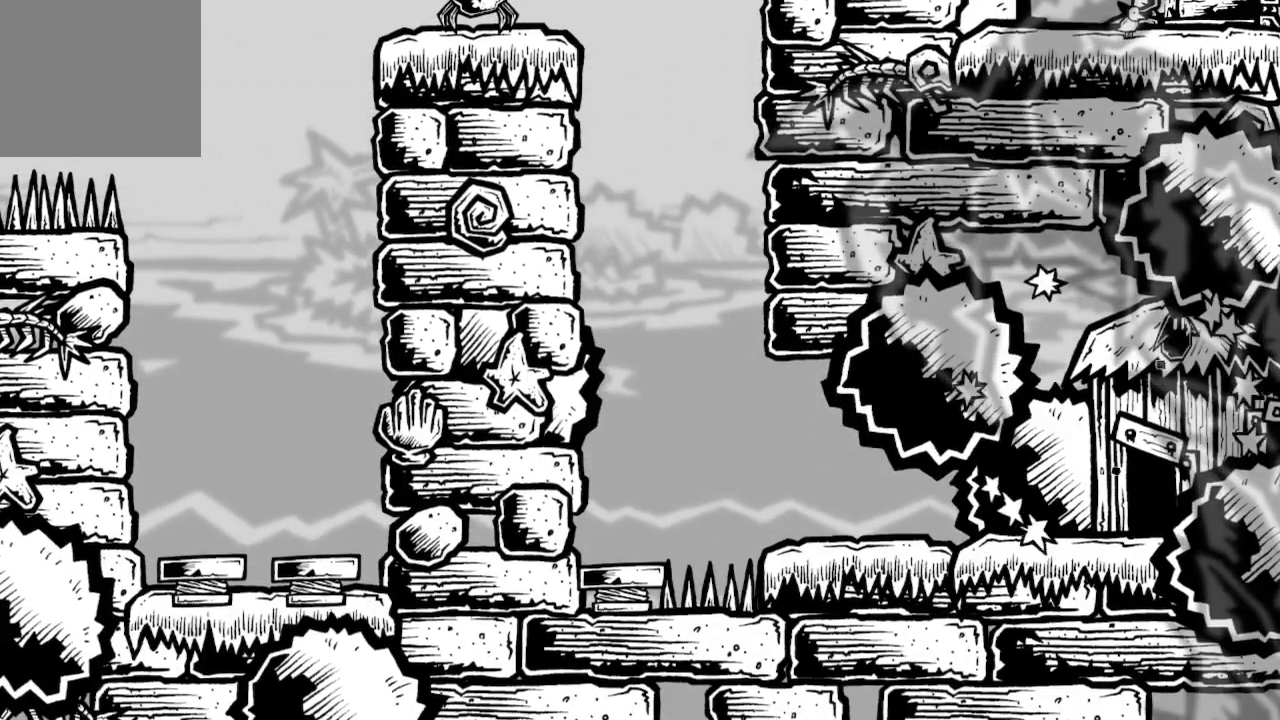
{"buttons": ["DPAD_LEFT"], "left_stick": "center", "right_stick": "center", "events": [[200, "DPAD_LEFT", "down"]]}
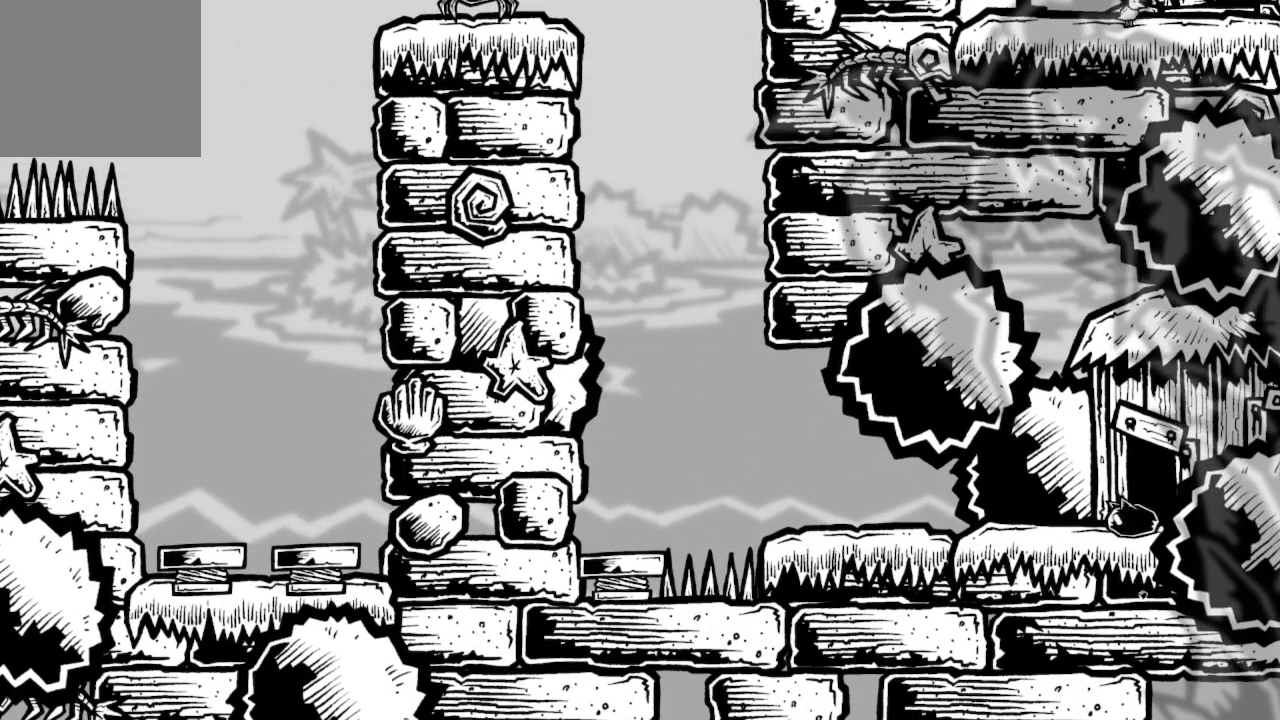
{"buttons": ["DPAD_LEFT"], "left_stick": "center", "right_stick": "center", "events": []}
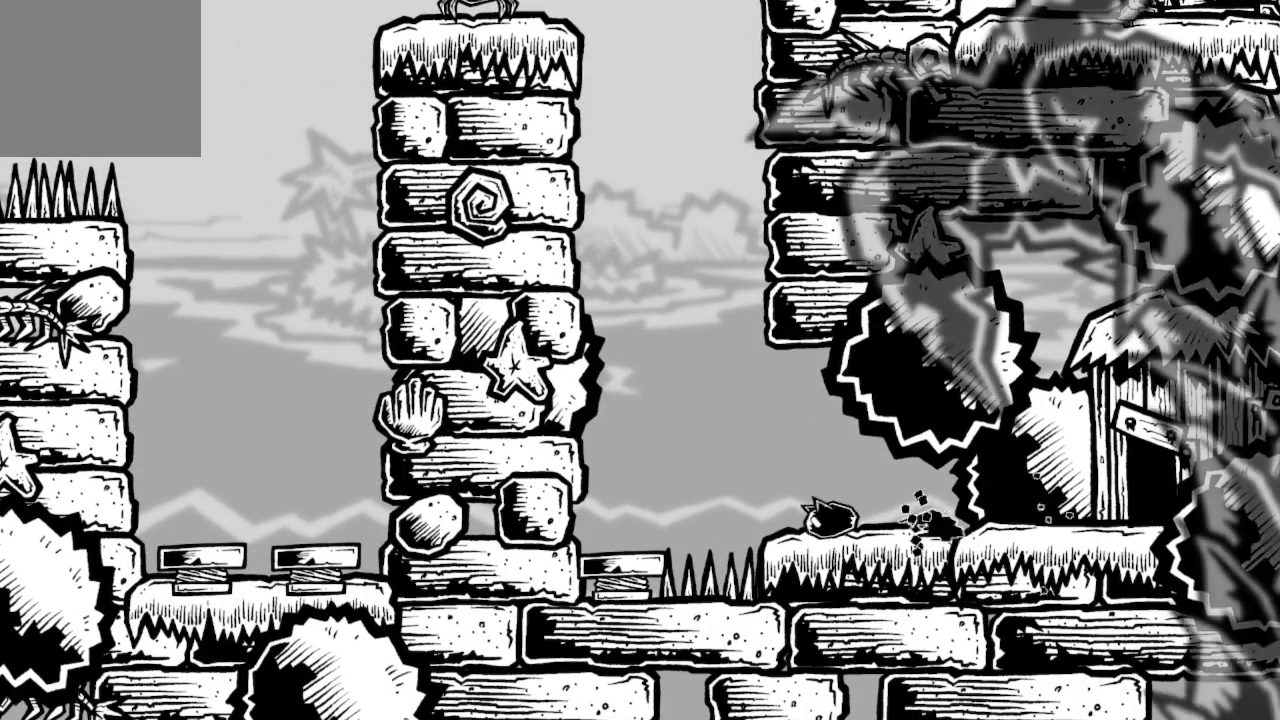
{"buttons": [], "left_stick": "center", "right_stick": "center", "events": [[67, "A", "down"], [267, "A", "up"], [300, "DPAD_LEFT", "up"]]}
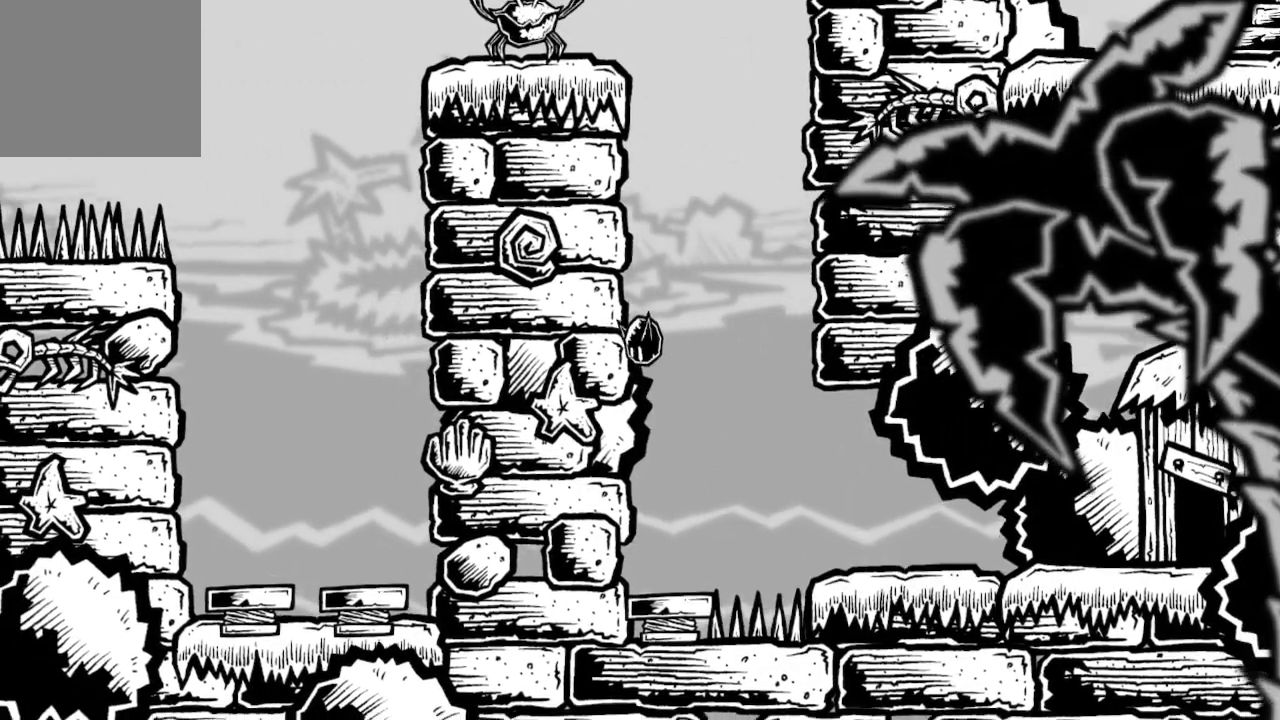
{"buttons": ["DPAD_RIGHT"], "left_stick": "center", "right_stick": "center", "events": [[500, "DPAD_RIGHT", "down"]]}
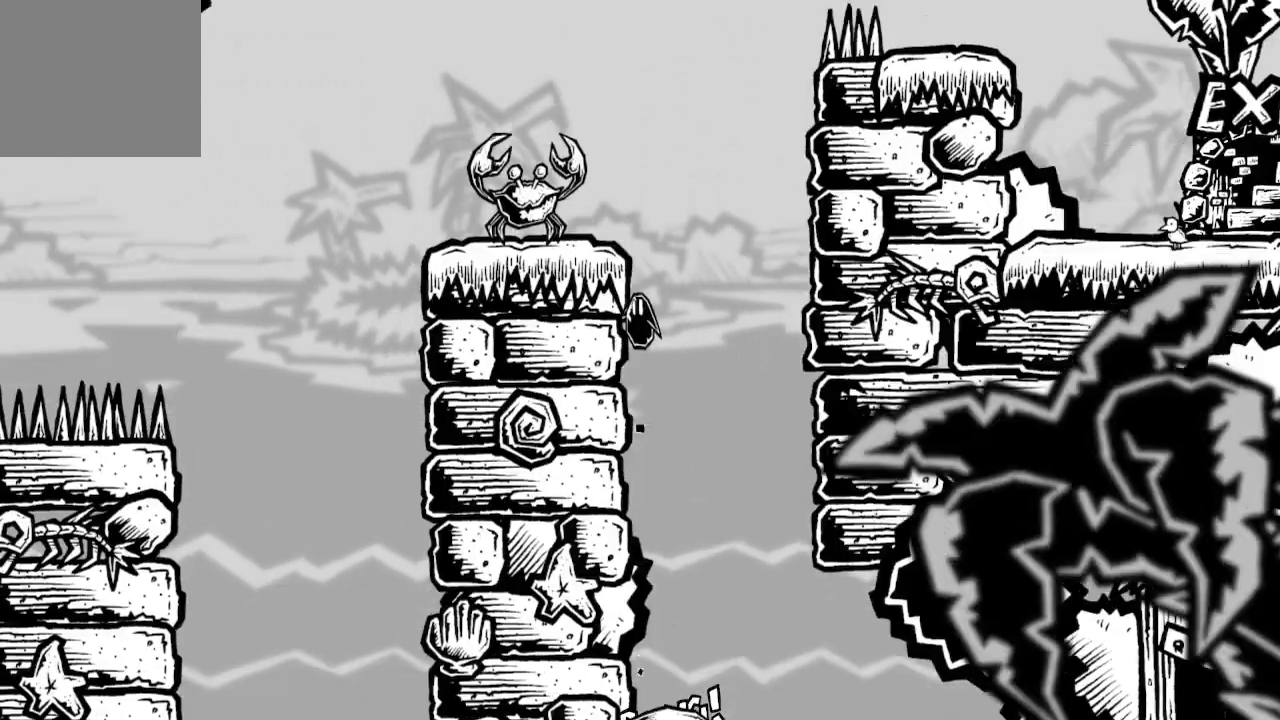
{"buttons": ["DPAD_RIGHT"], "left_stick": "center", "right_stick": "center", "events": []}
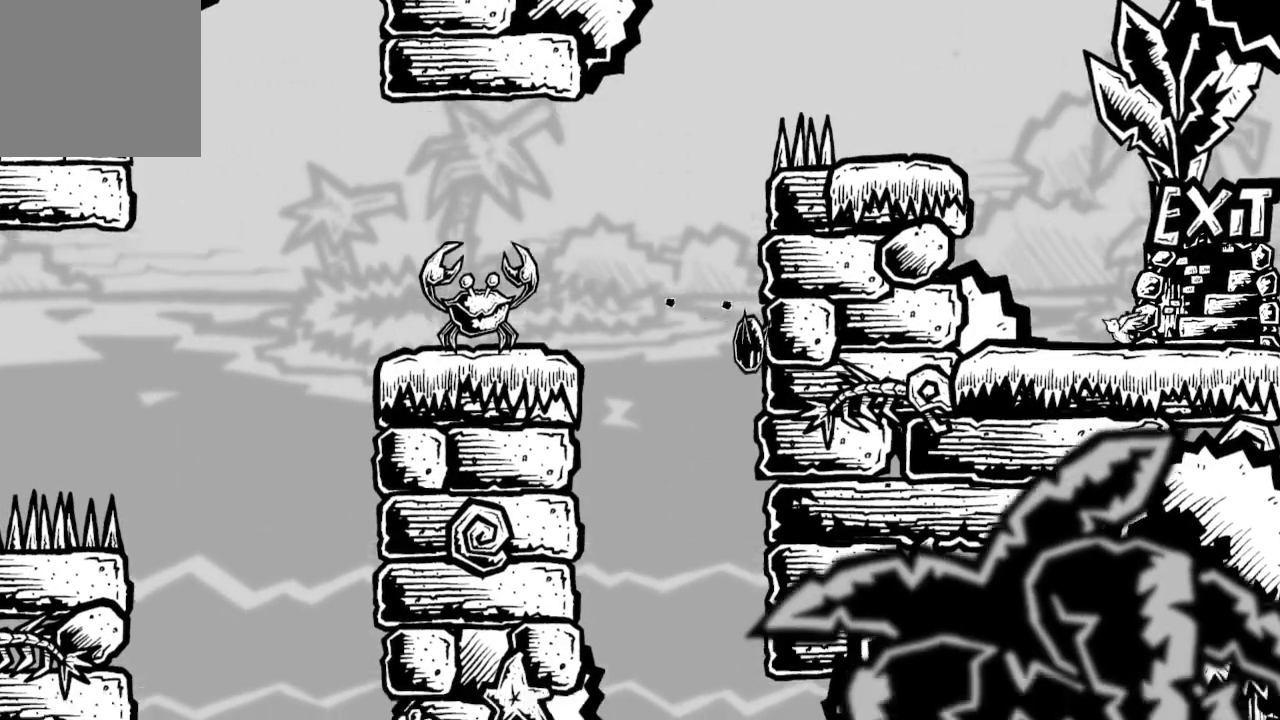
{"buttons": ["DPAD_RIGHT"], "left_stick": "center", "right_stick": "center", "events": [[100, "A", "down"], [400, "A", "up"]]}
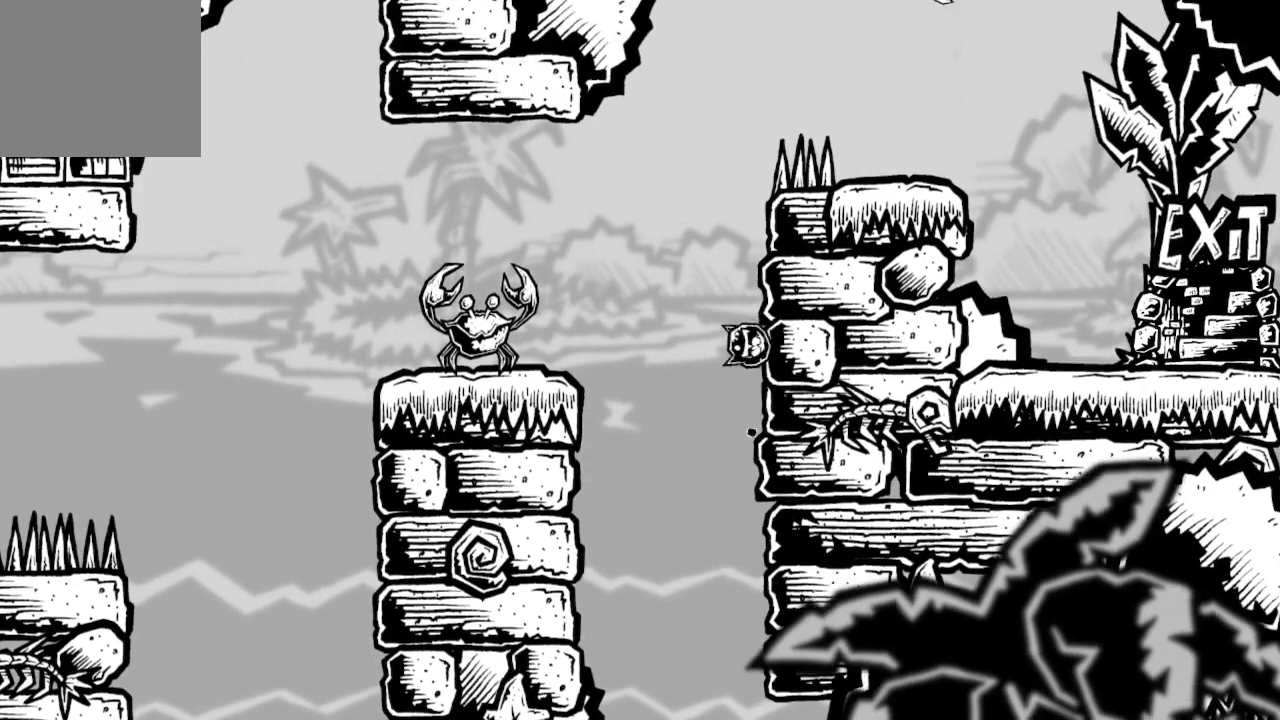
{"buttons": ["A", "DPAD_LEFT"], "left_stick": "center", "right_stick": "center", "events": [[133, "A", "down"], [233, "DPAD_RIGHT", "up"], [267, "DPAD_LEFT", "down"]]}
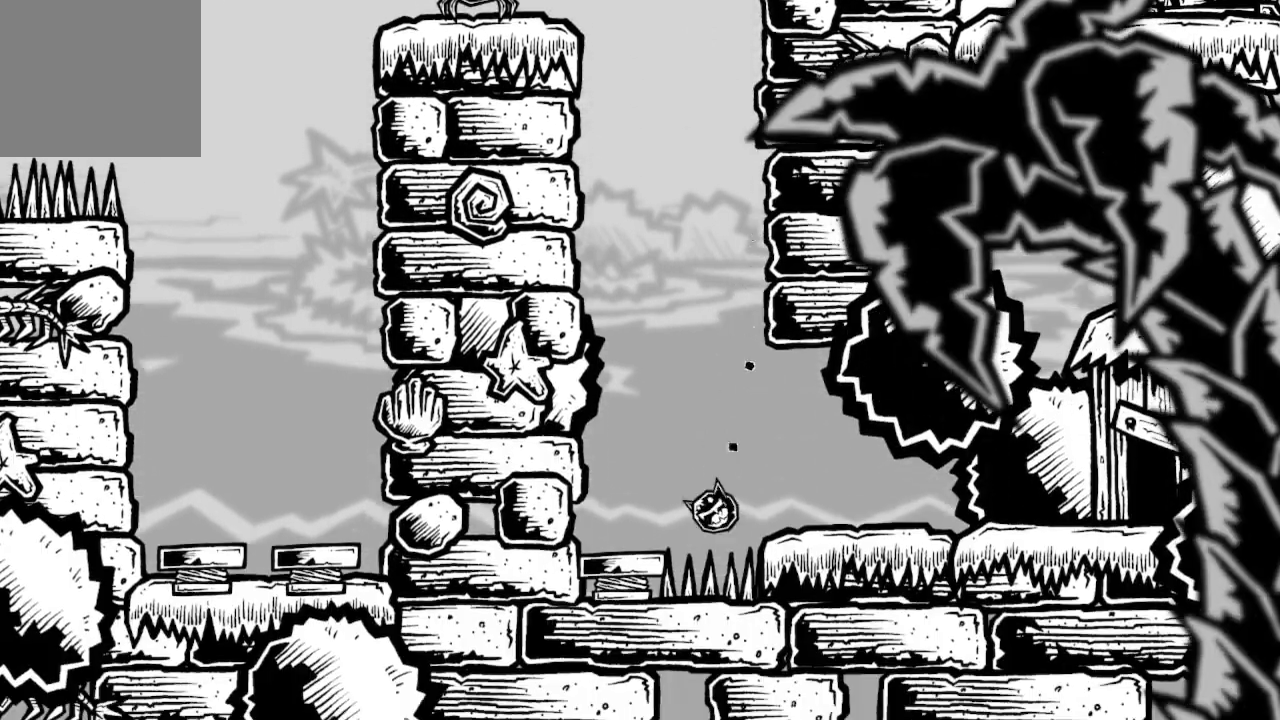
{"buttons": [], "left_stick": "center", "right_stick": "center", "events": [[67, "A", "up"], [233, "DPAD_LEFT", "up"]]}
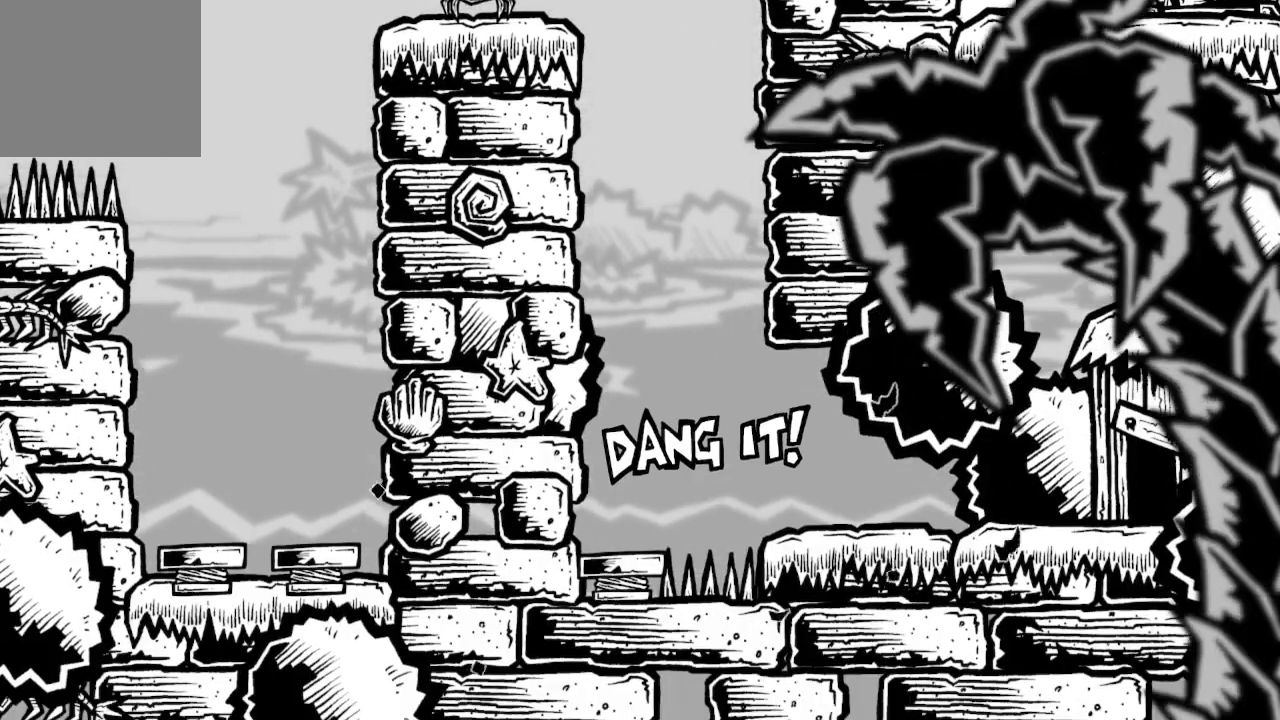
{"buttons": [], "left_stick": "center", "right_stick": "center", "events": []}
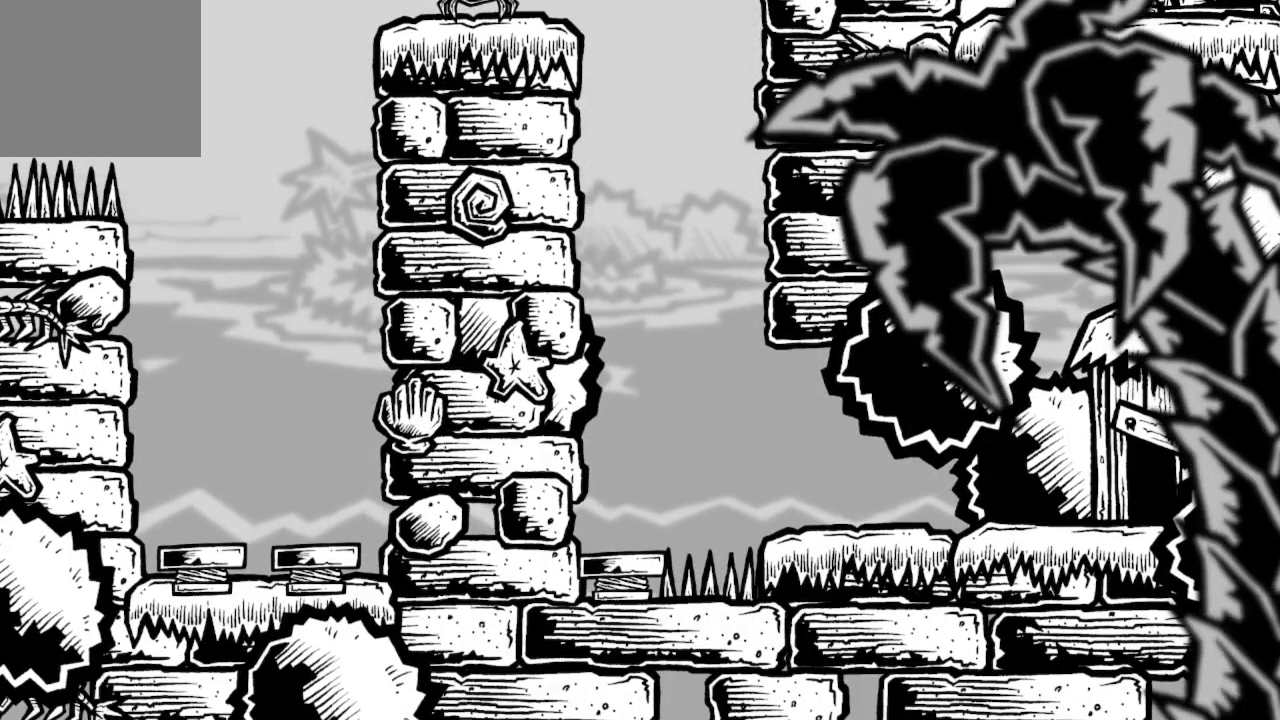
{"buttons": [], "left_stick": "center", "right_stick": "center", "events": []}
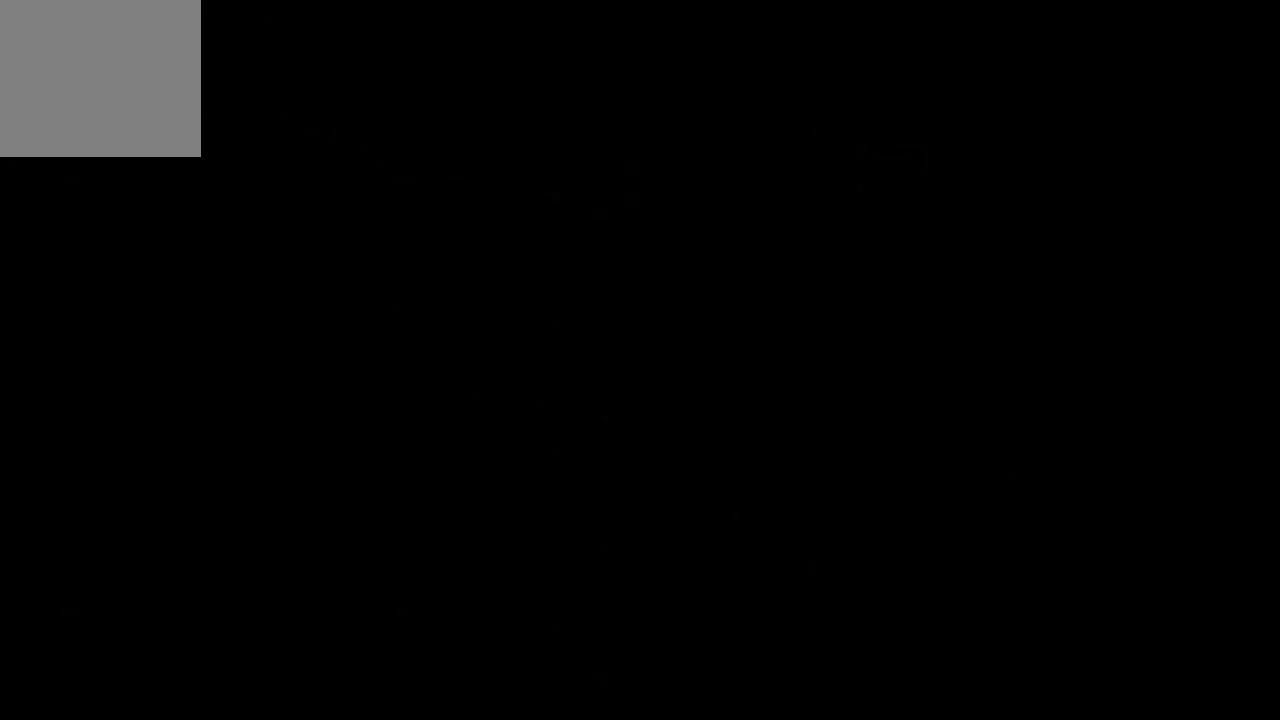
{"buttons": [], "left_stick": "center", "right_stick": "center", "events": []}
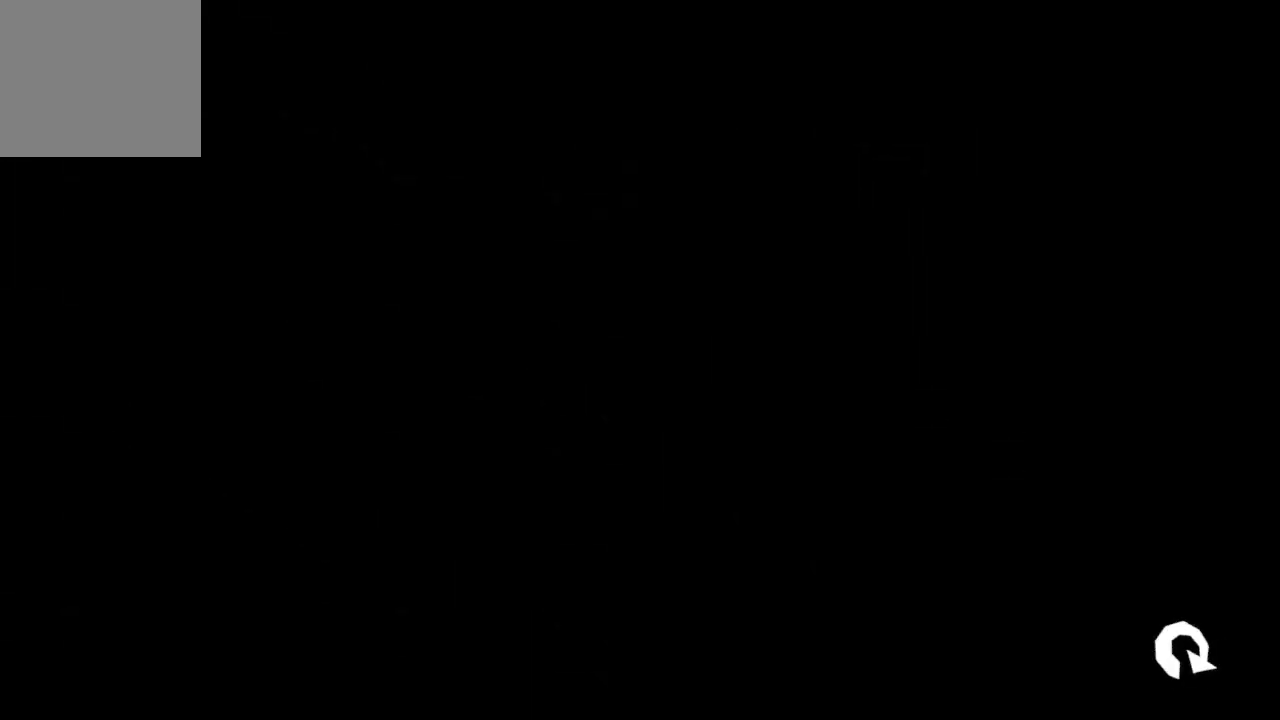
{"buttons": [], "left_stick": "center", "right_stick": "center", "events": []}
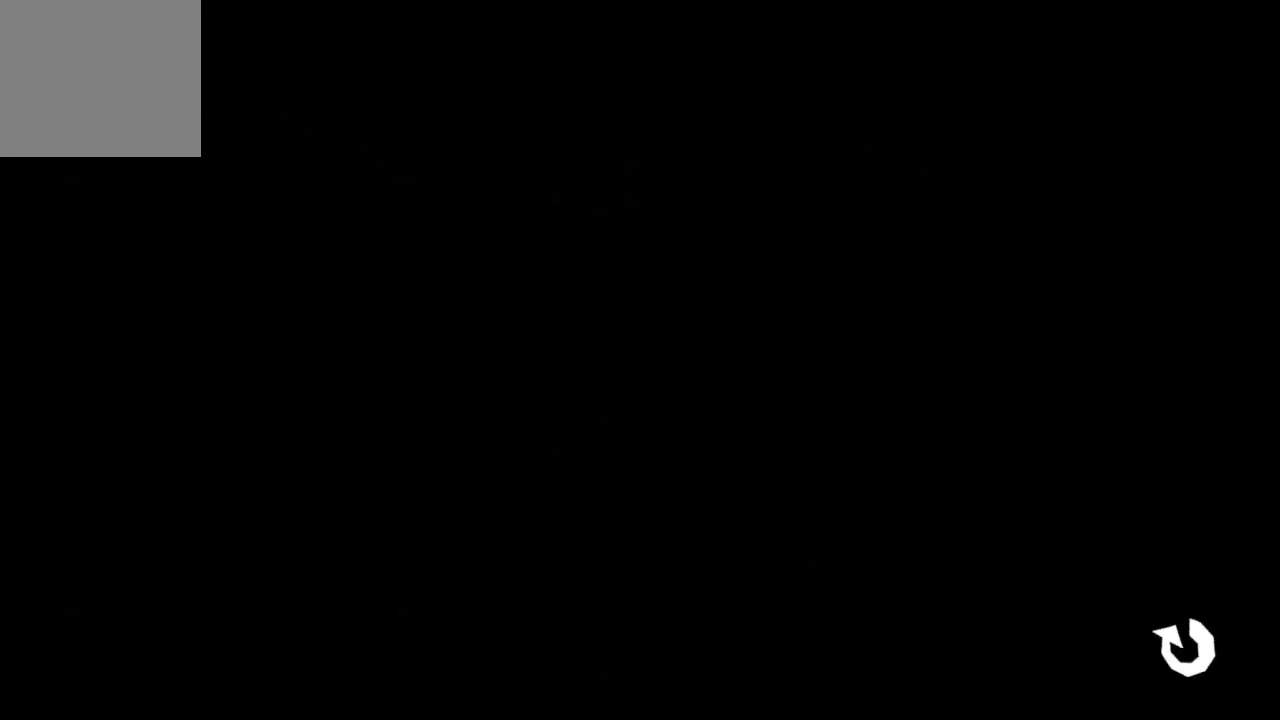
{"buttons": [], "left_stick": "center", "right_stick": "center", "events": []}
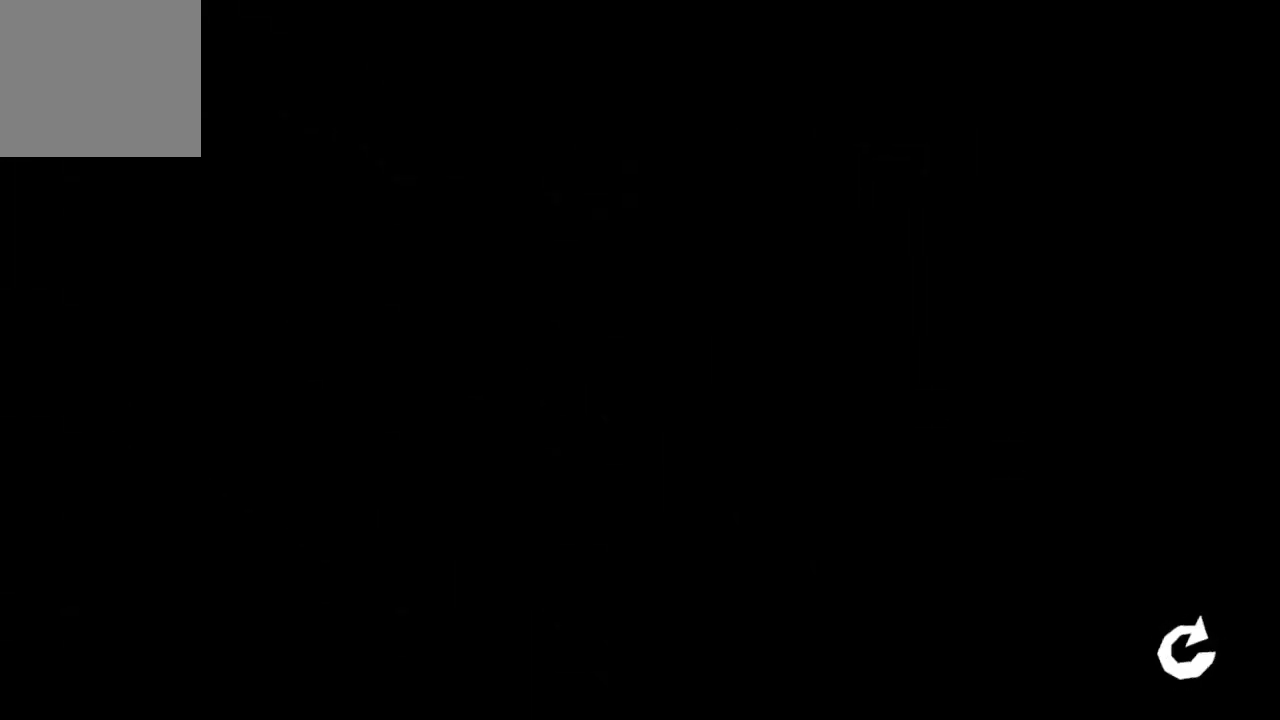
{"buttons": [], "left_stick": "center", "right_stick": "center", "events": []}
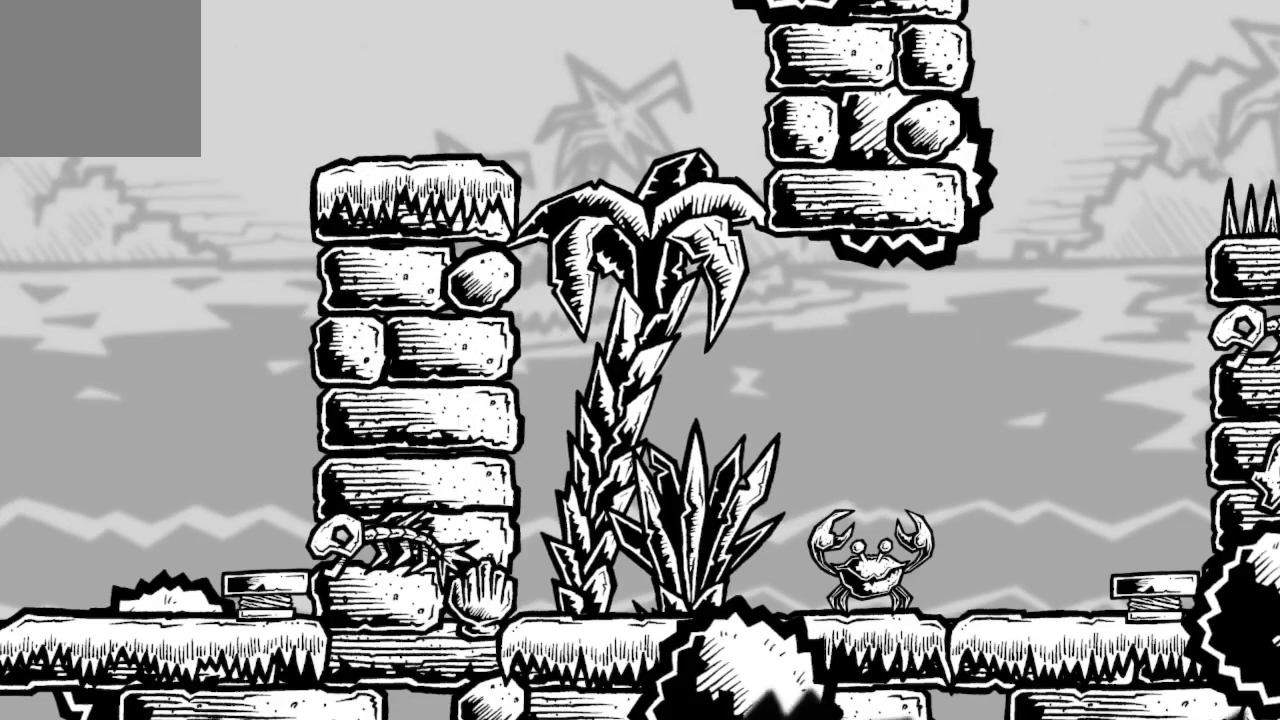
{"buttons": ["DPAD_RIGHT"], "left_stick": "center", "right_stick": "center", "events": [[367, "DPAD_RIGHT", "down"]]}
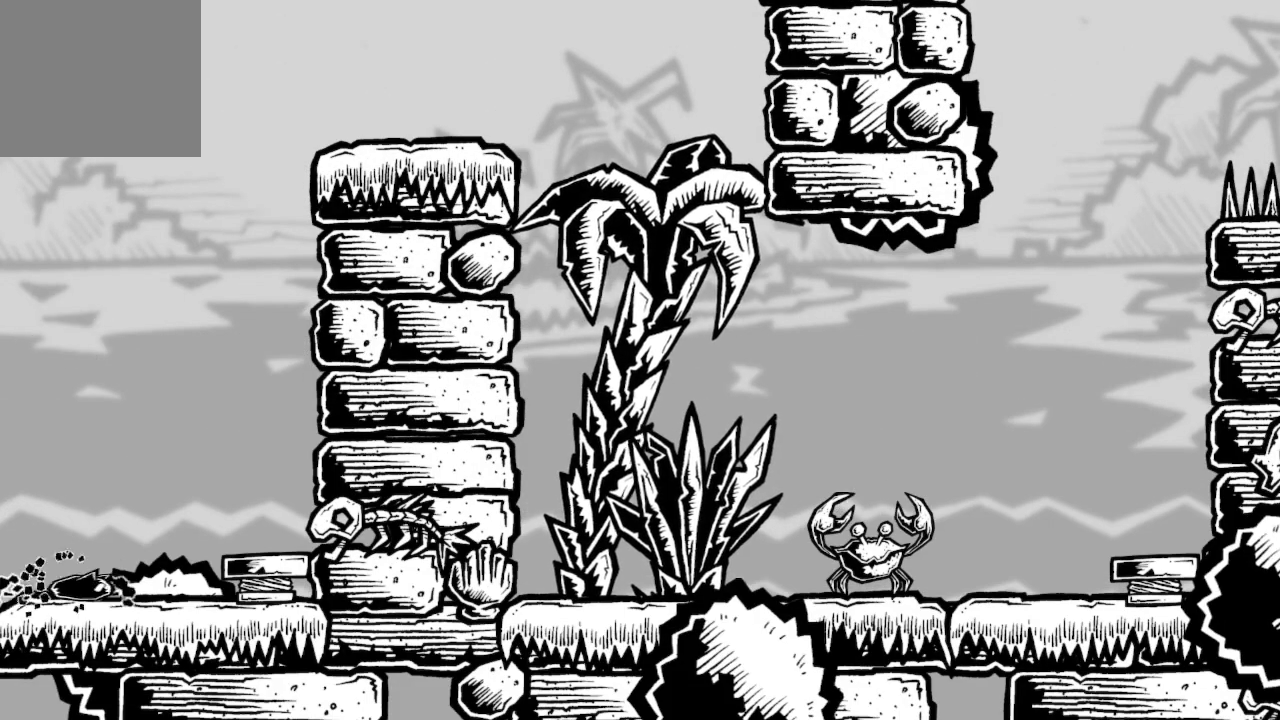
{"buttons": [], "left_stick": "center", "right_stick": "center", "events": [[133, "A", "down"], [233, "A", "up"], [500, "DPAD_RIGHT", "up"]]}
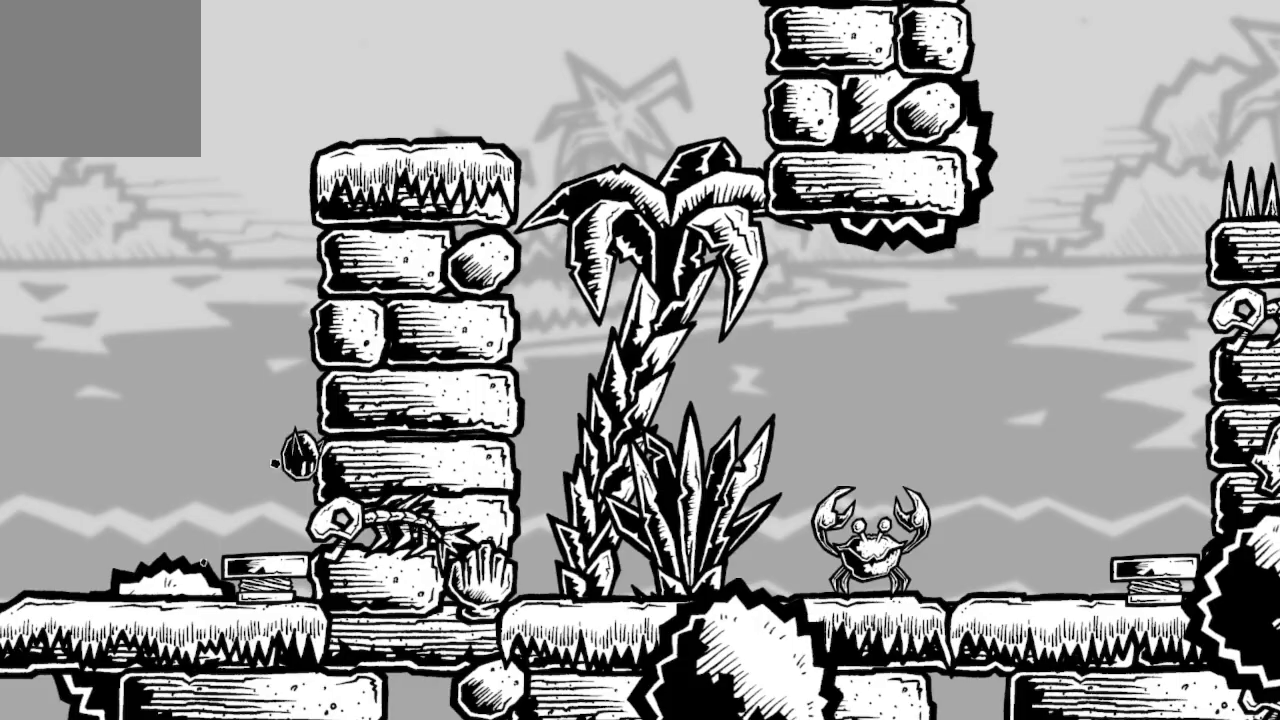
{"buttons": ["DPAD_RIGHT"], "left_stick": "center", "right_stick": "center", "events": [[367, "DPAD_RIGHT", "down"]]}
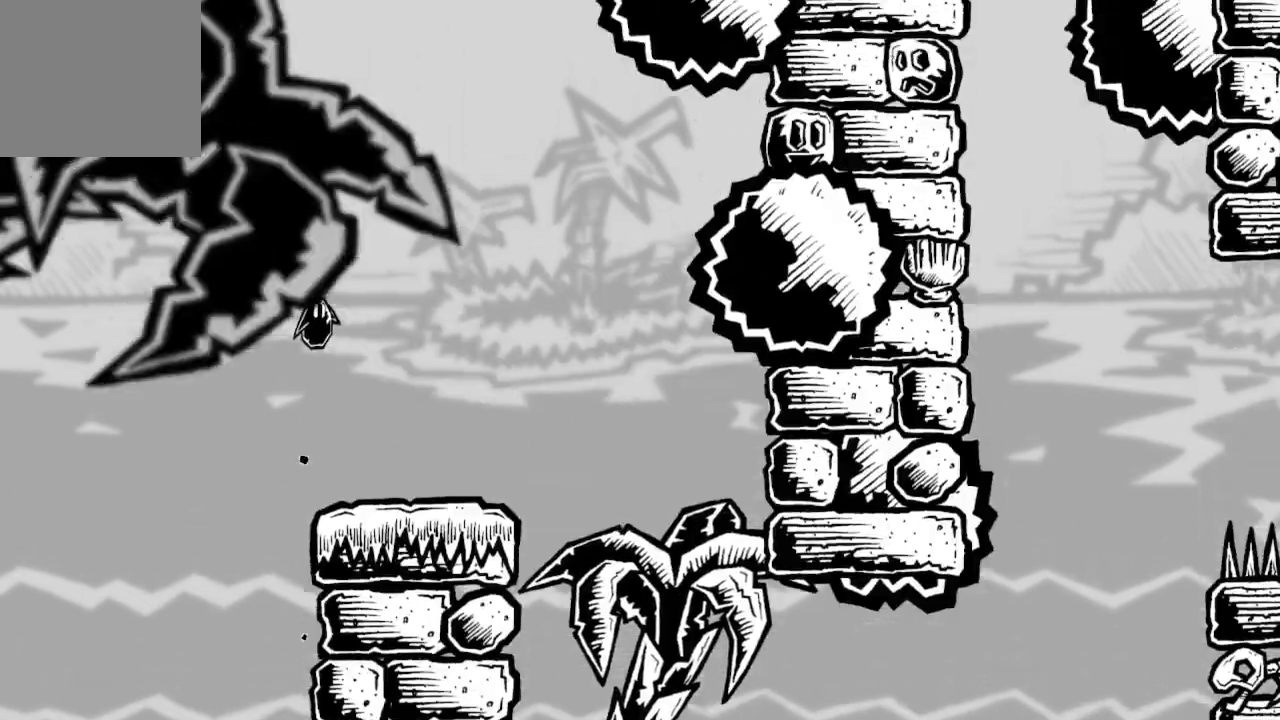
{"buttons": [], "left_stick": "center", "right_stick": "center", "events": [[433, "DPAD_RIGHT", "up"]]}
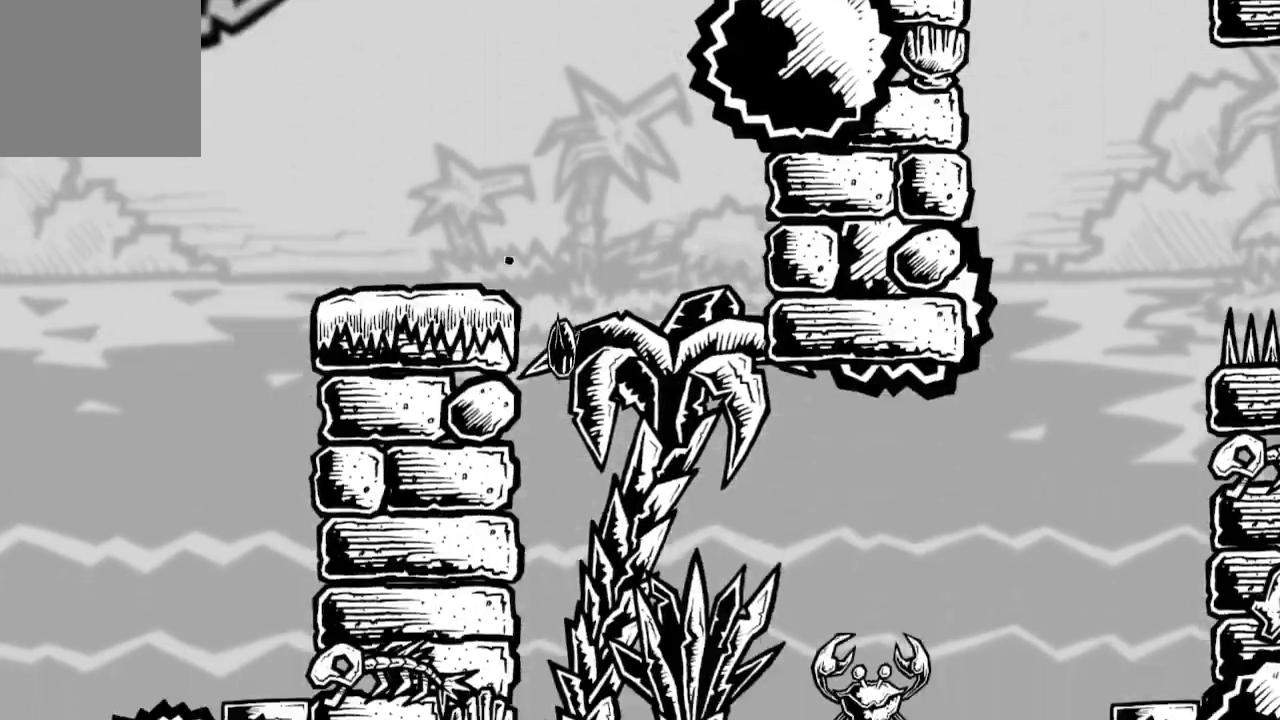
{"buttons": ["DPAD_RIGHT"], "left_stick": "center", "right_stick": "center", "events": [[100, "DPAD_LEFT", "down"], [267, "DPAD_LEFT", "up"], [400, "DPAD_RIGHT", "down"]]}
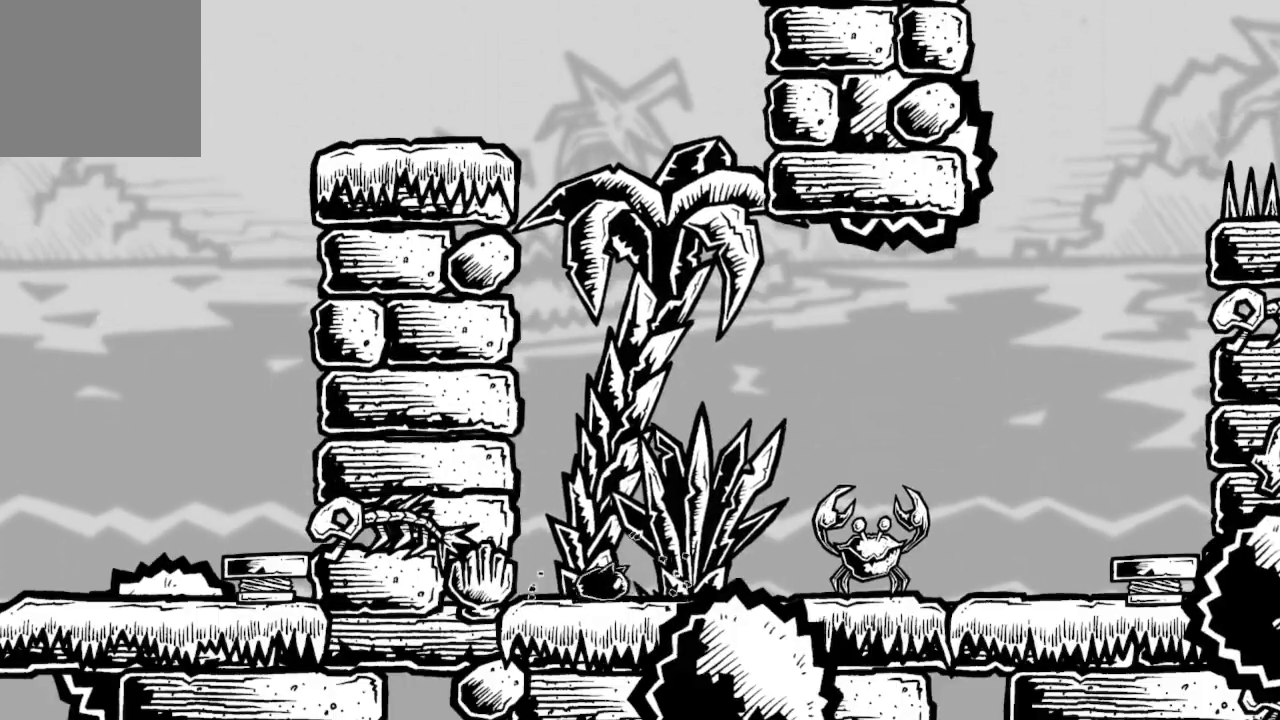
{"buttons": ["A", "DPAD_RIGHT"], "left_stick": "center", "right_stick": "center", "events": [[133, "A", "down"], [333, "A", "up"], [400, "A", "down"]]}
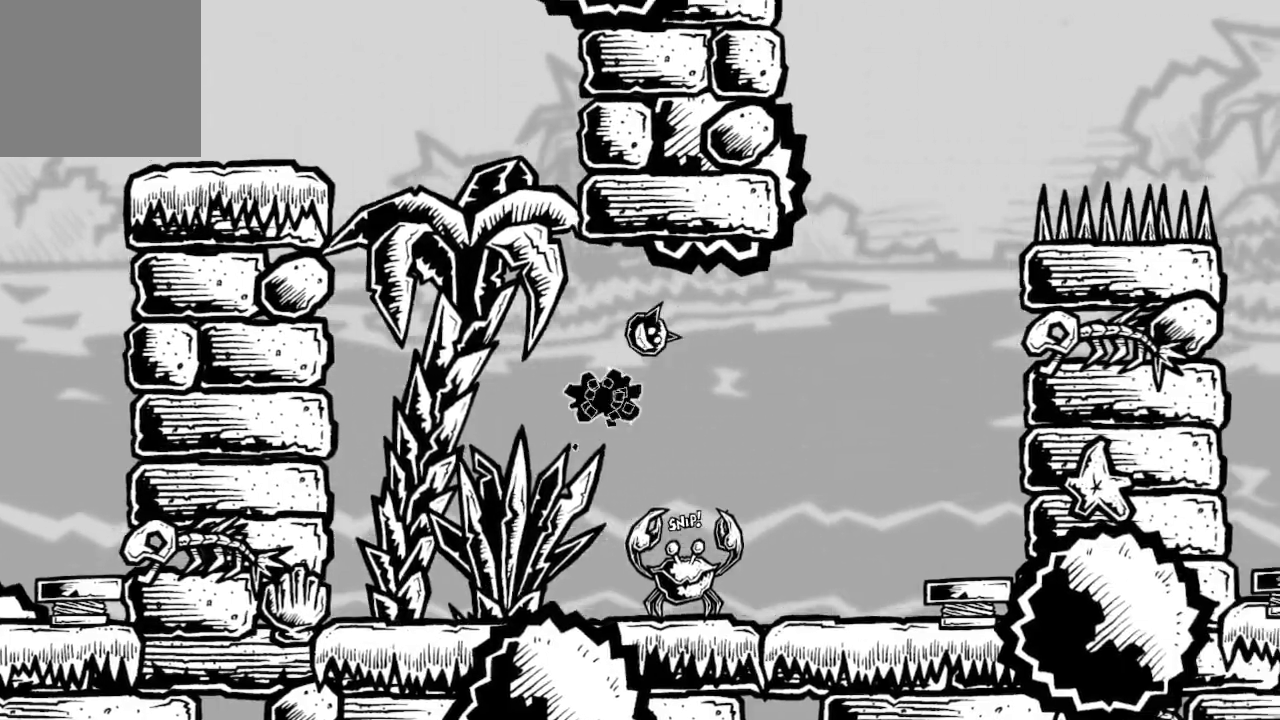
{"buttons": [], "left_stick": "center", "right_stick": "center", "events": [[167, "A", "up"], [500, "DPAD_RIGHT", "up"]]}
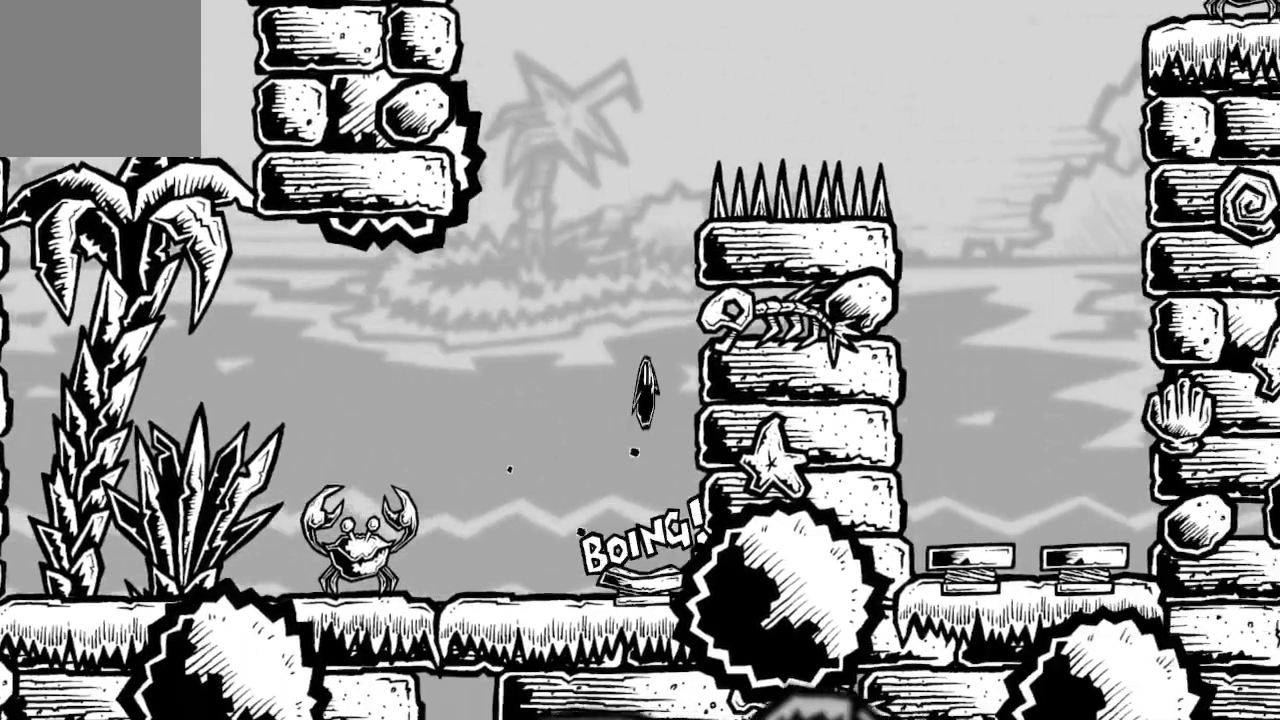
{"buttons": ["X", "DPAD_RIGHT"], "left_stick": "center", "right_stick": "center", "events": [[300, "DPAD_RIGHT", "down"], [433, "X", "down"]]}
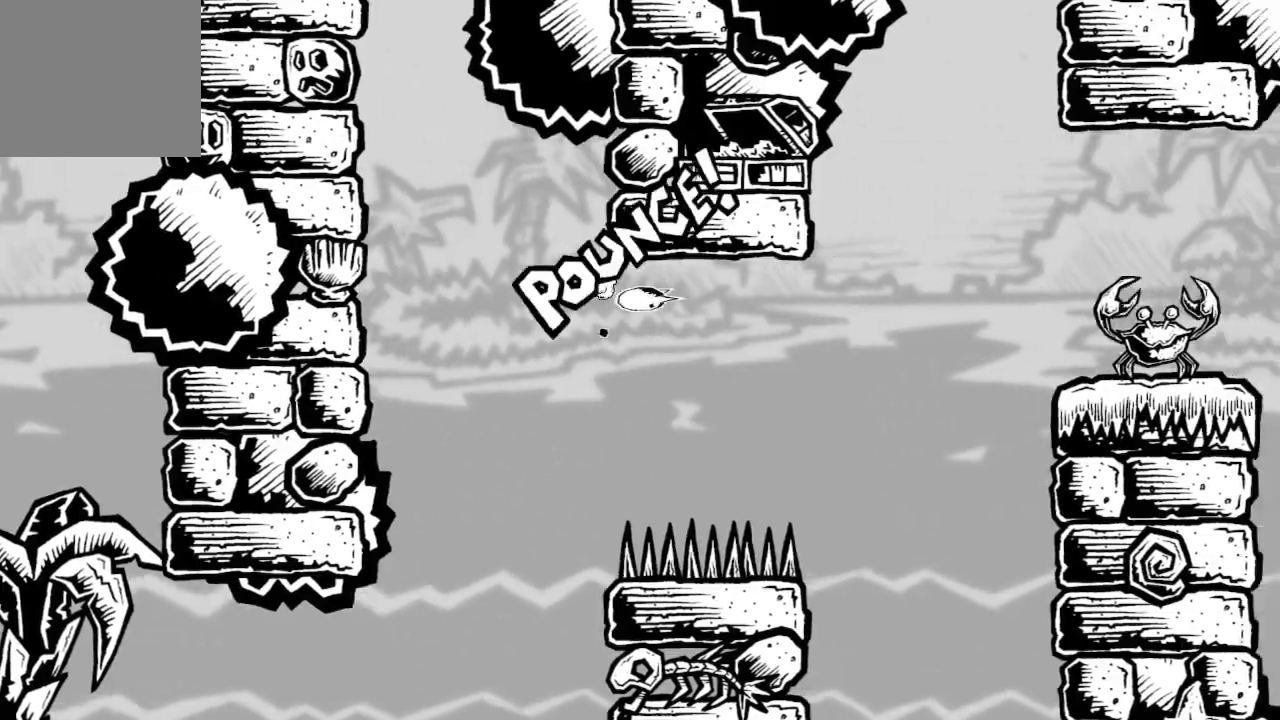
{"buttons": [], "left_stick": "center", "right_stick": "center", "events": [[300, "DPAD_RIGHT", "up"], [333, "X", "up"]]}
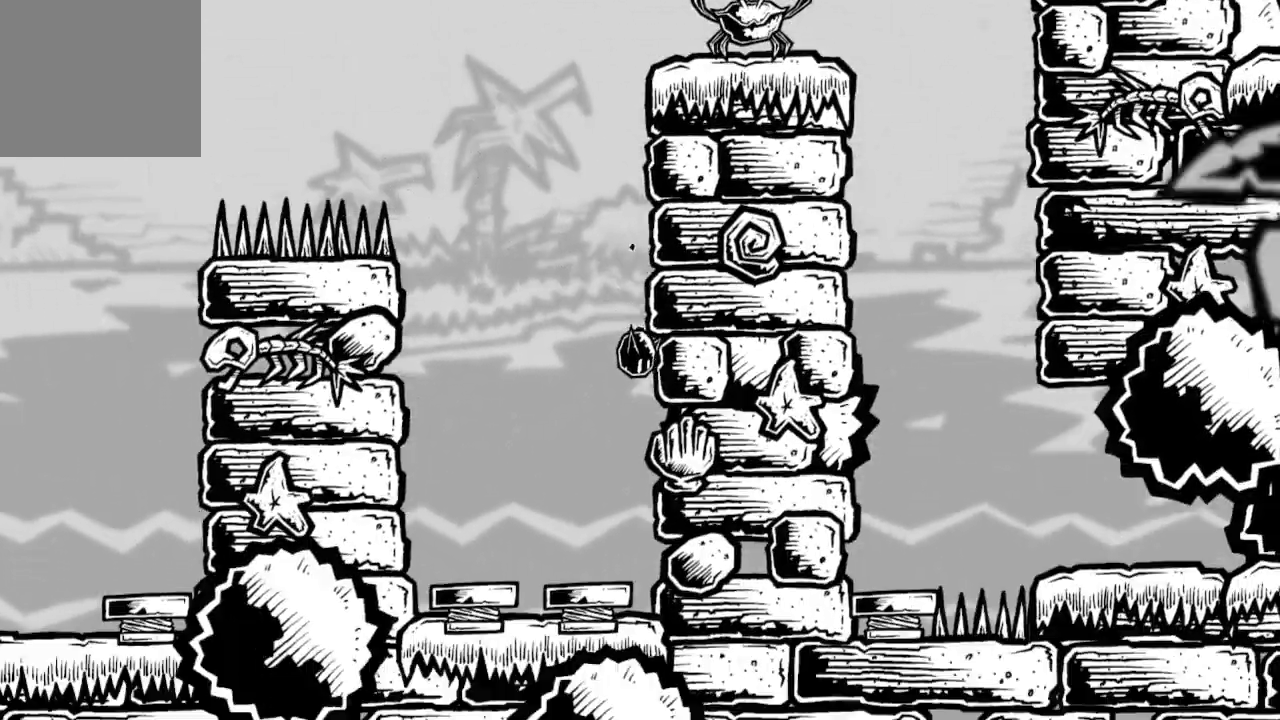
{"buttons": [], "left_stick": "center", "right_stick": "center", "events": []}